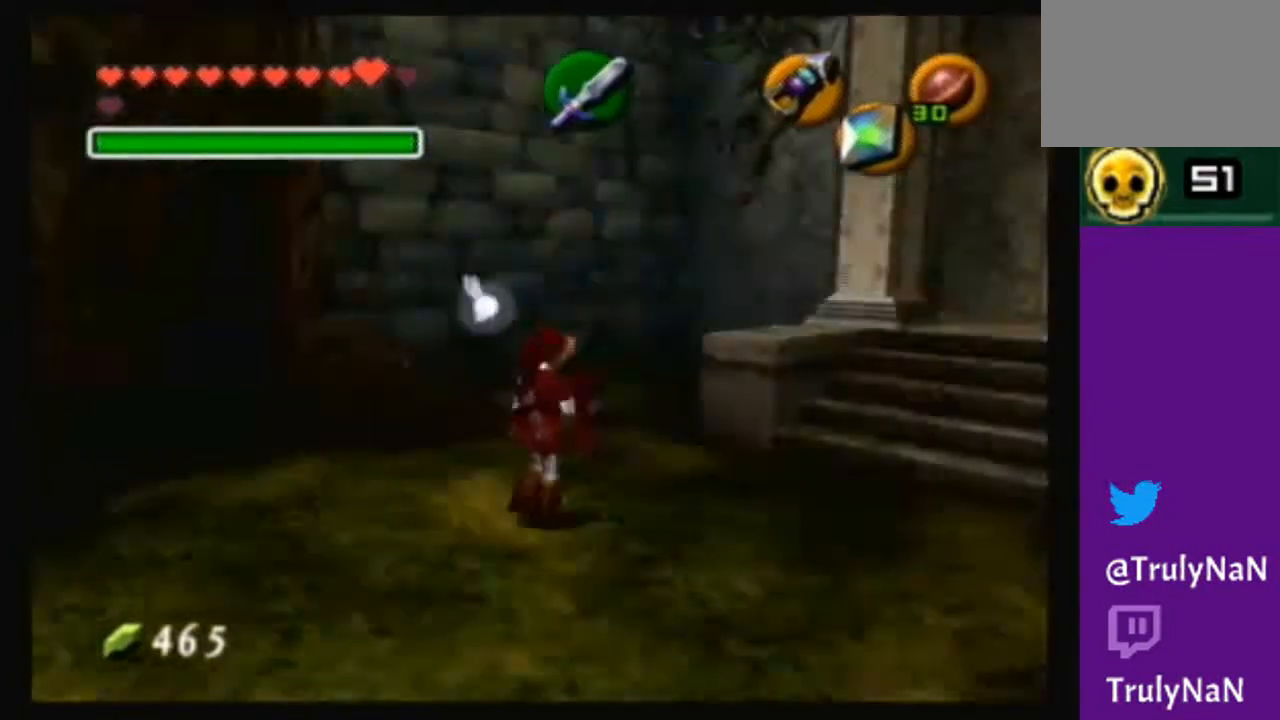
Gameplay with a controller (Nintendo layout); each line is a JSON object with the inputs held at the frame after it. "events" lists button and stick changes between this image and that frame as [ms after this image, input, new state], when the widget could be followed in between. Not read: L3 R3.
{"buttons": [], "left_stick": "center", "right_stick": "center", "events": [[300, "left_stick", "right"], [467, "left_stick", "center"]]}
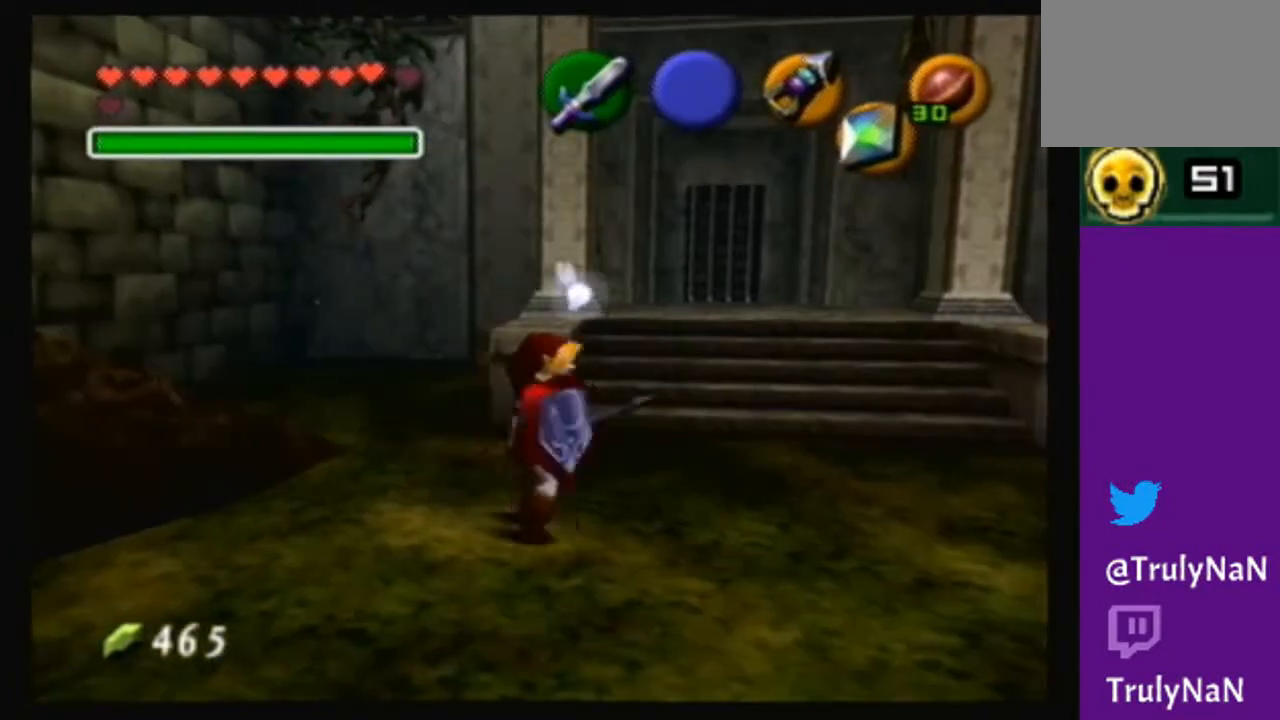
{"buttons": [], "left_stick": "up-right", "right_stick": "center", "events": [[368, "left_stick", "up"], [501, "left_stick", "up-right"]]}
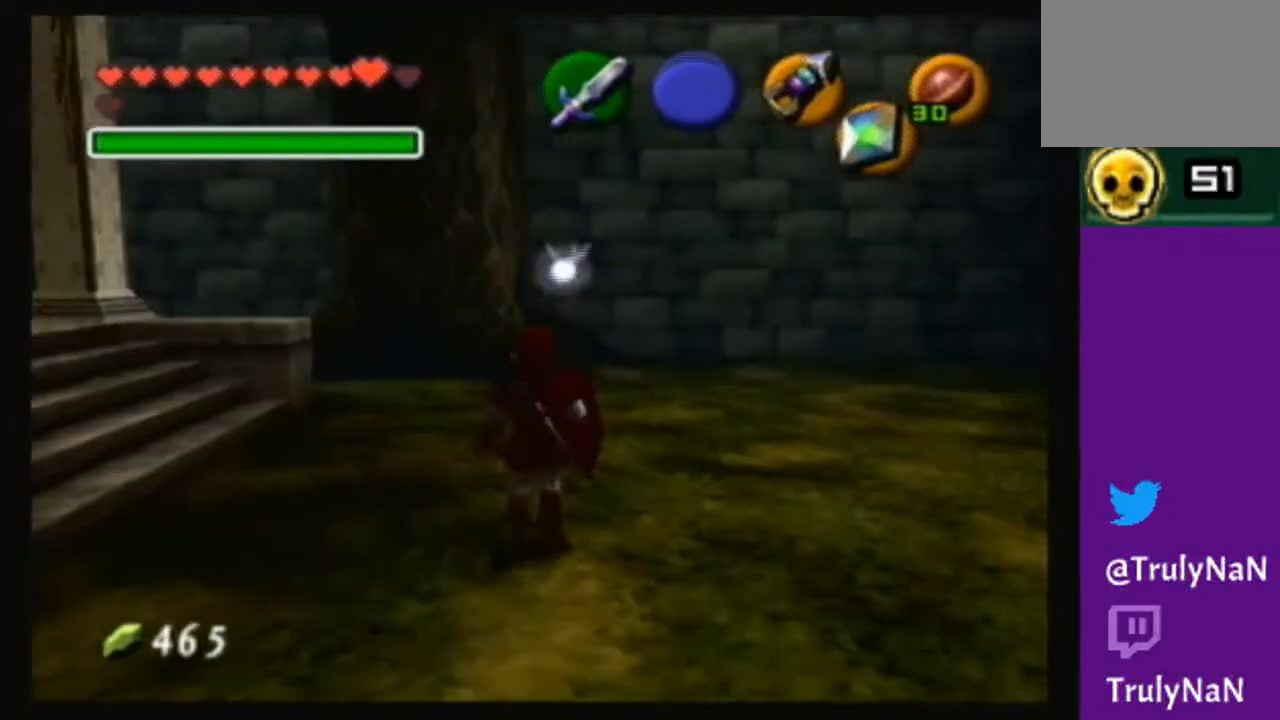
{"buttons": [], "left_stick": "center", "right_stick": "center", "events": [[133, "left_stick", "down-right"], [234, "left_stick", "center"]]}
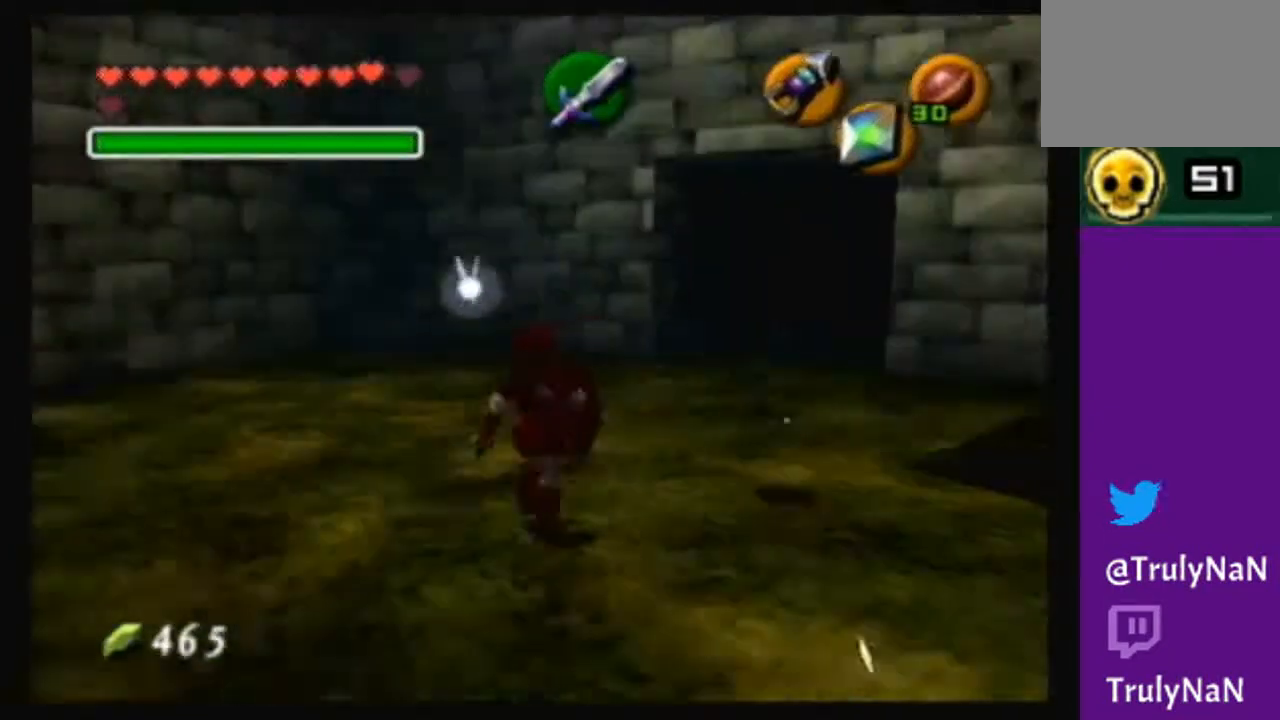
{"buttons": [], "left_stick": "center", "right_stick": "center", "events": [[234, "left_stick", "down"], [367, "left_stick", "center"]]}
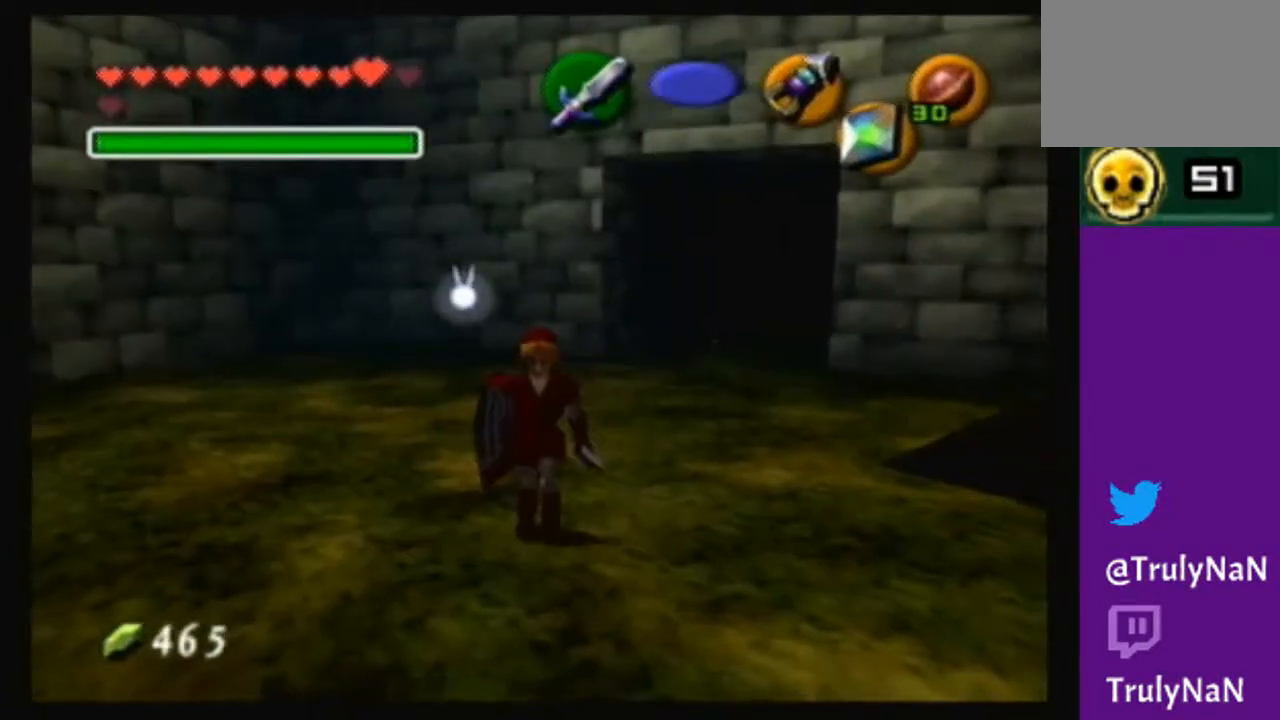
{"buttons": [], "left_stick": "up-left", "right_stick": "center", "events": [[500, "left_stick", "up-left"]]}
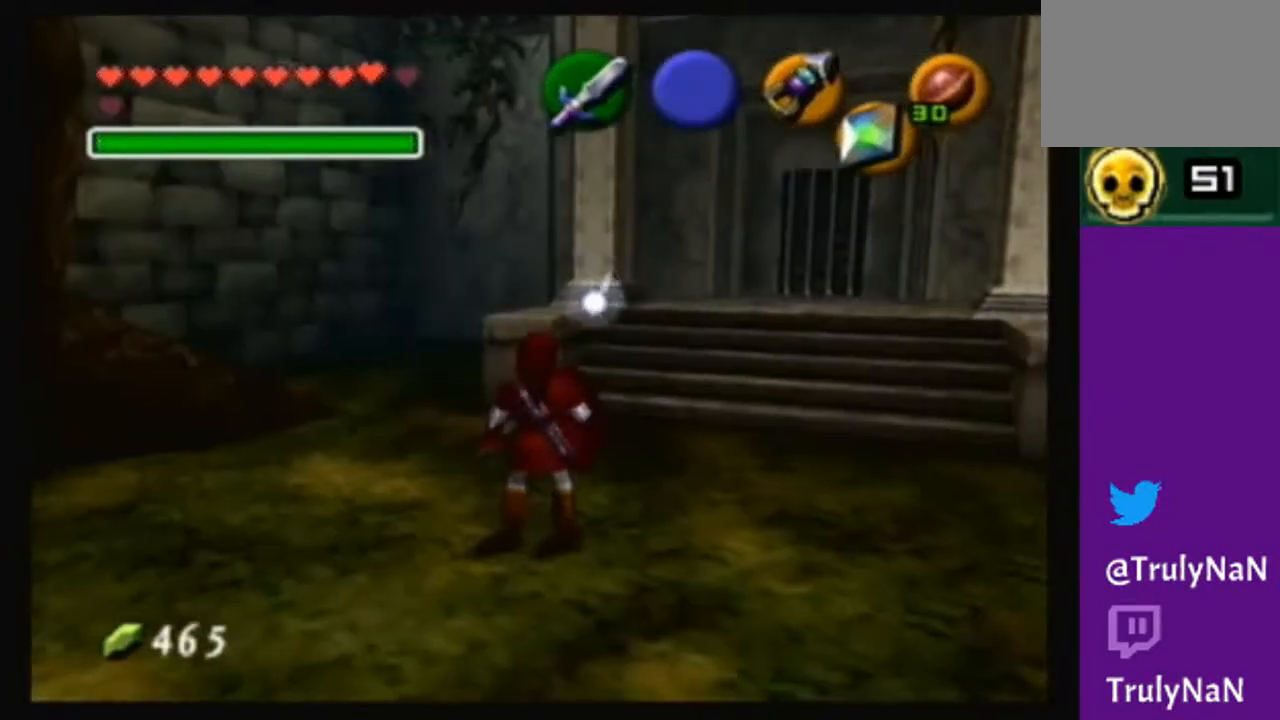
{"buttons": [], "left_stick": "up", "right_stick": "center", "events": [[468, "left_stick", "up"]]}
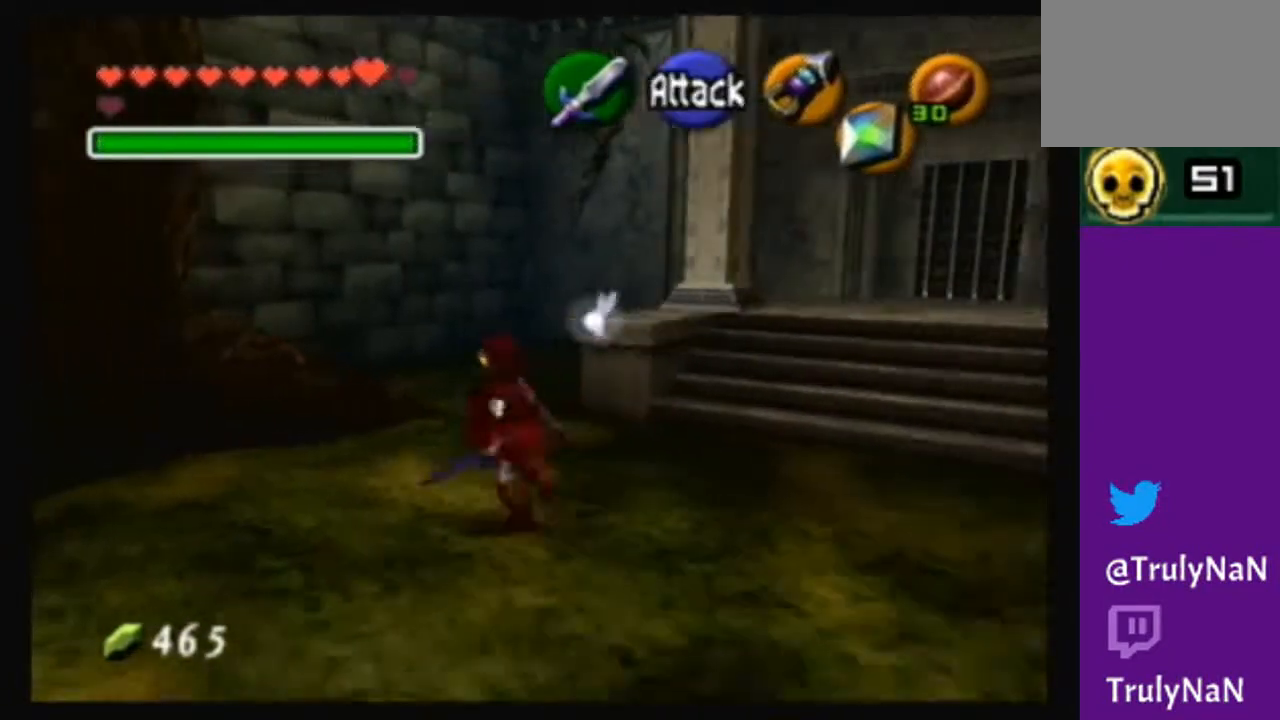
{"buttons": [], "left_stick": "center", "right_stick": "center", "events": [[167, "X", "down"], [367, "X", "up"], [400, "left_stick", "center"]]}
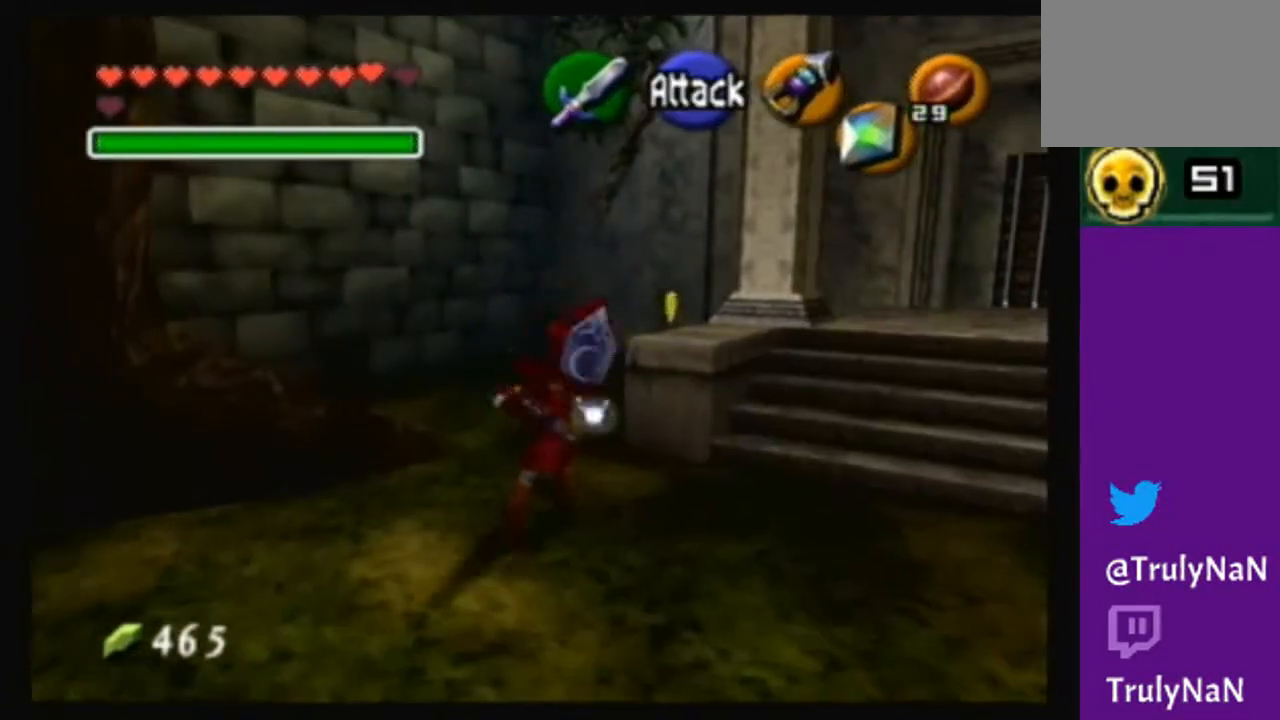
{"buttons": [], "left_stick": "up", "right_stick": "center", "events": [[267, "left_stick", "up"]]}
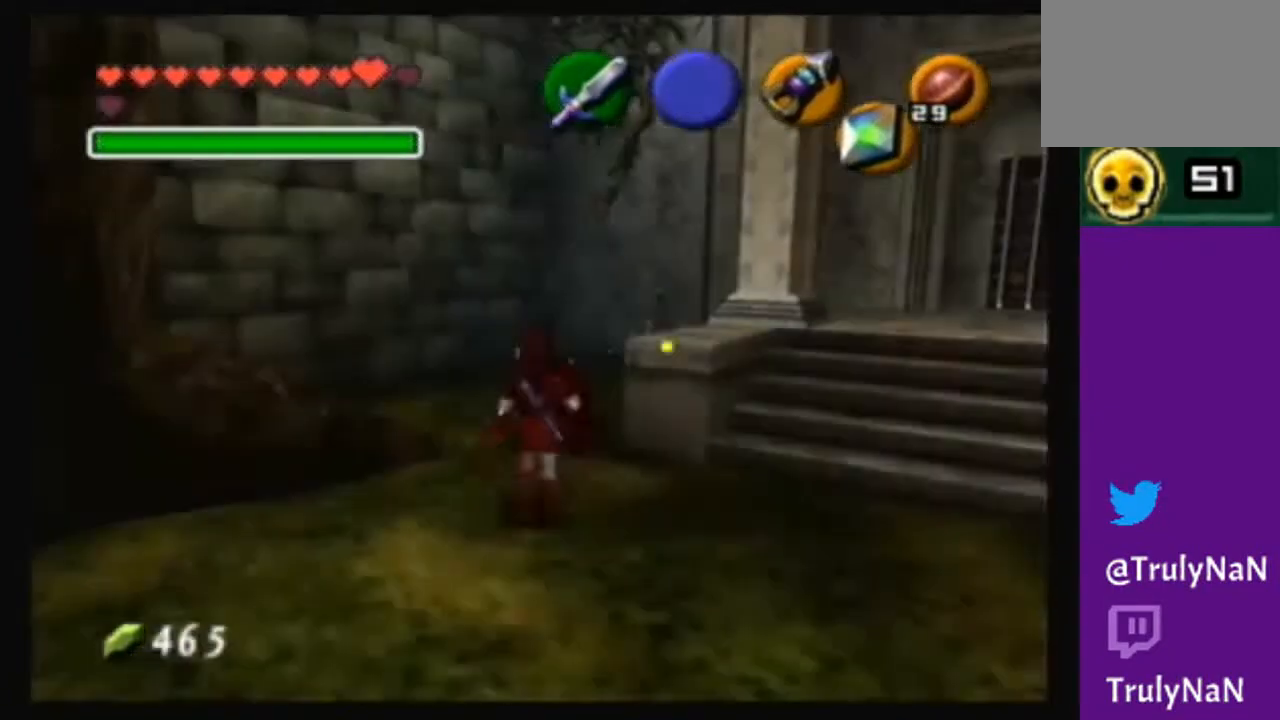
{"buttons": [], "left_stick": "up", "right_stick": "center", "events": []}
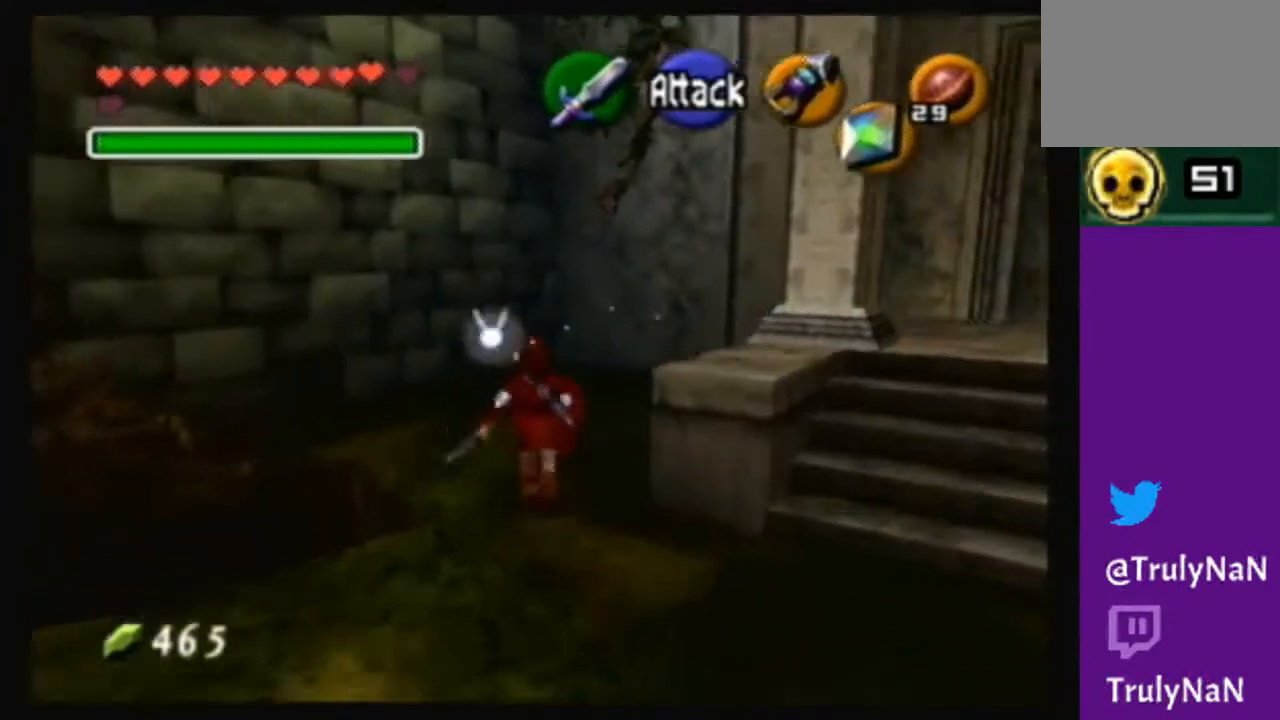
{"buttons": [], "left_stick": "center", "right_stick": "center", "events": [[167, "left_stick", "center"], [401, "left_stick", "down-left"], [501, "left_stick", "center"]]}
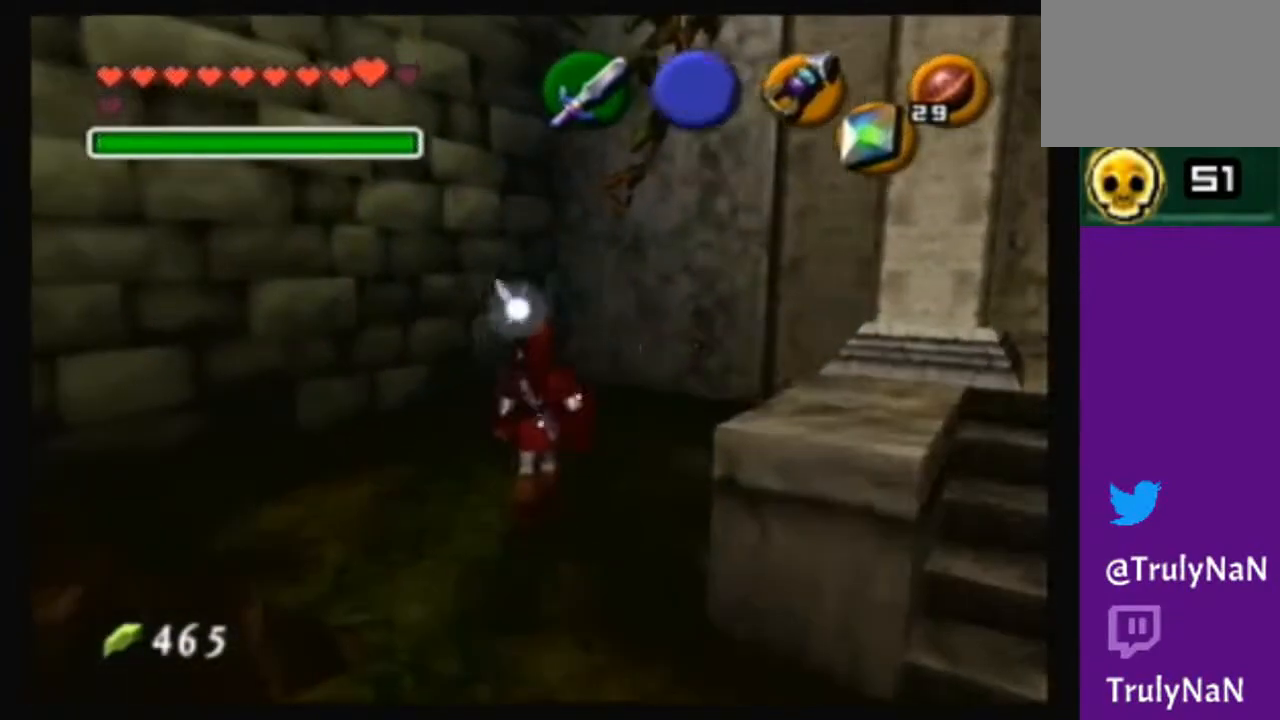
{"buttons": [], "left_stick": "up", "right_stick": "center", "events": [[467, "left_stick", "up"]]}
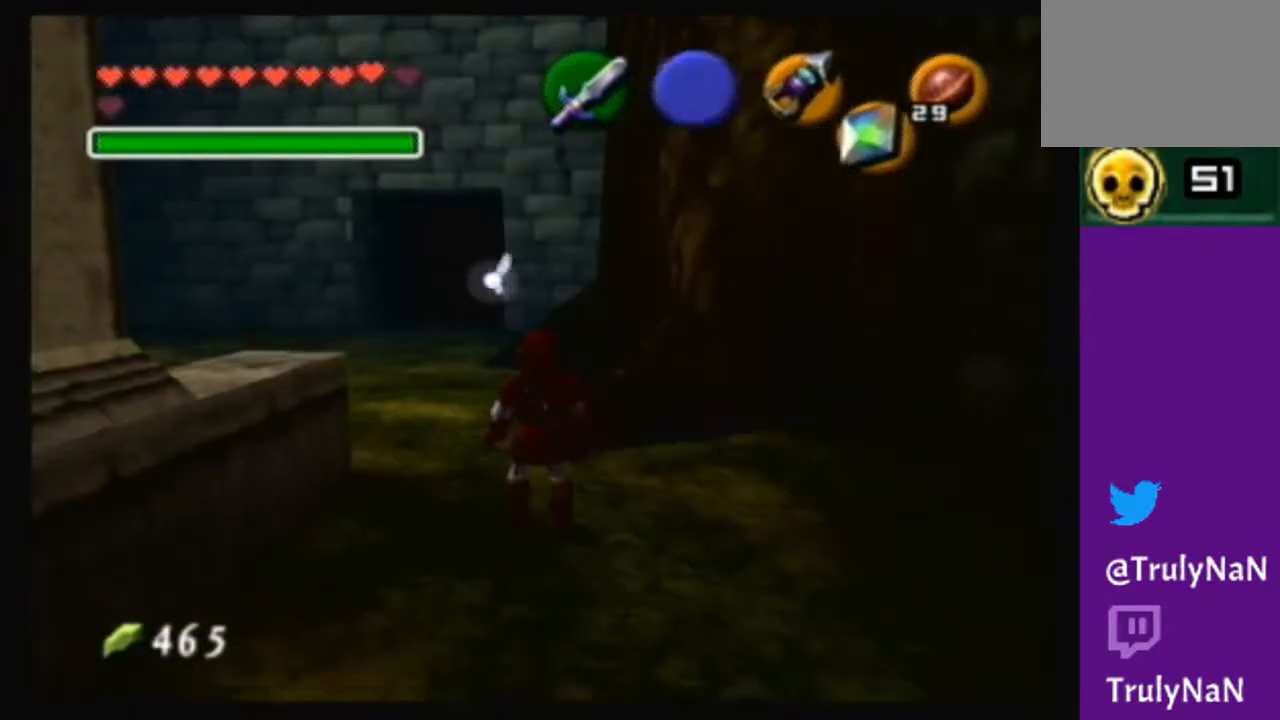
{"buttons": [], "left_stick": "up-left", "right_stick": "center", "events": [[201, "left_stick", "up-left"]]}
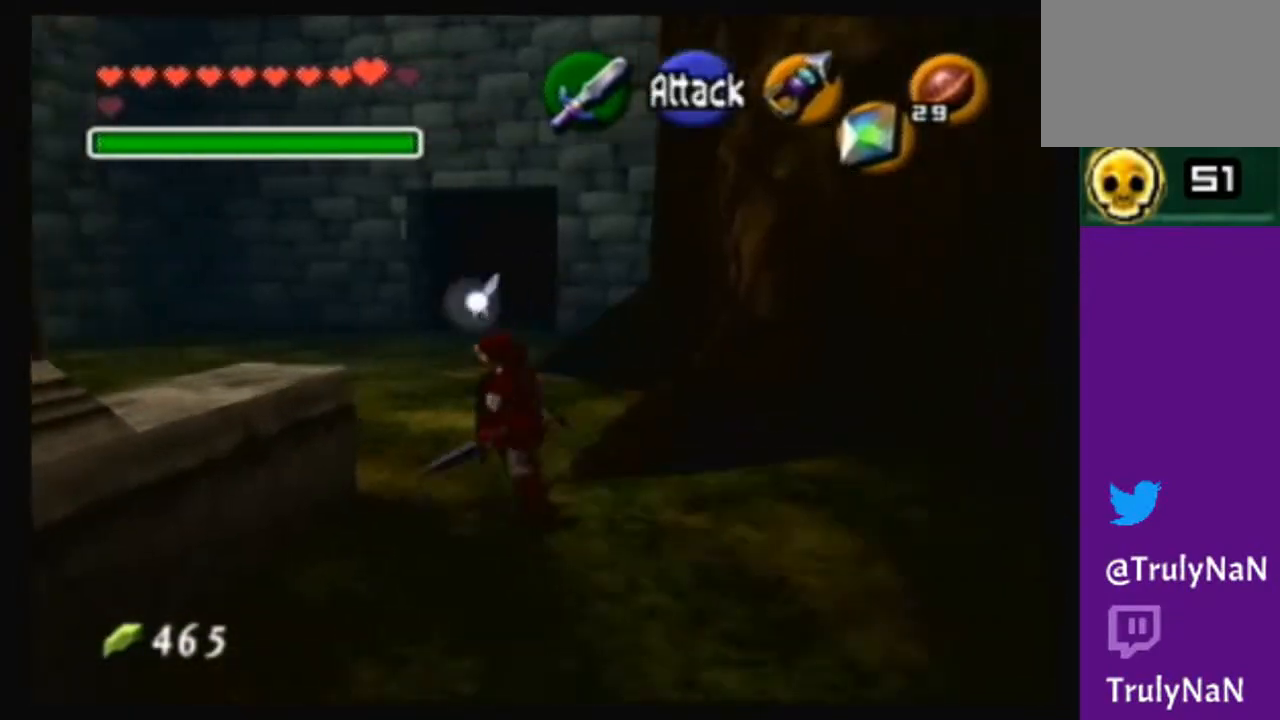
{"buttons": ["A"], "left_stick": "up", "right_stick": "center", "events": [[33, "left_stick", "up"], [167, "A", "down"]]}
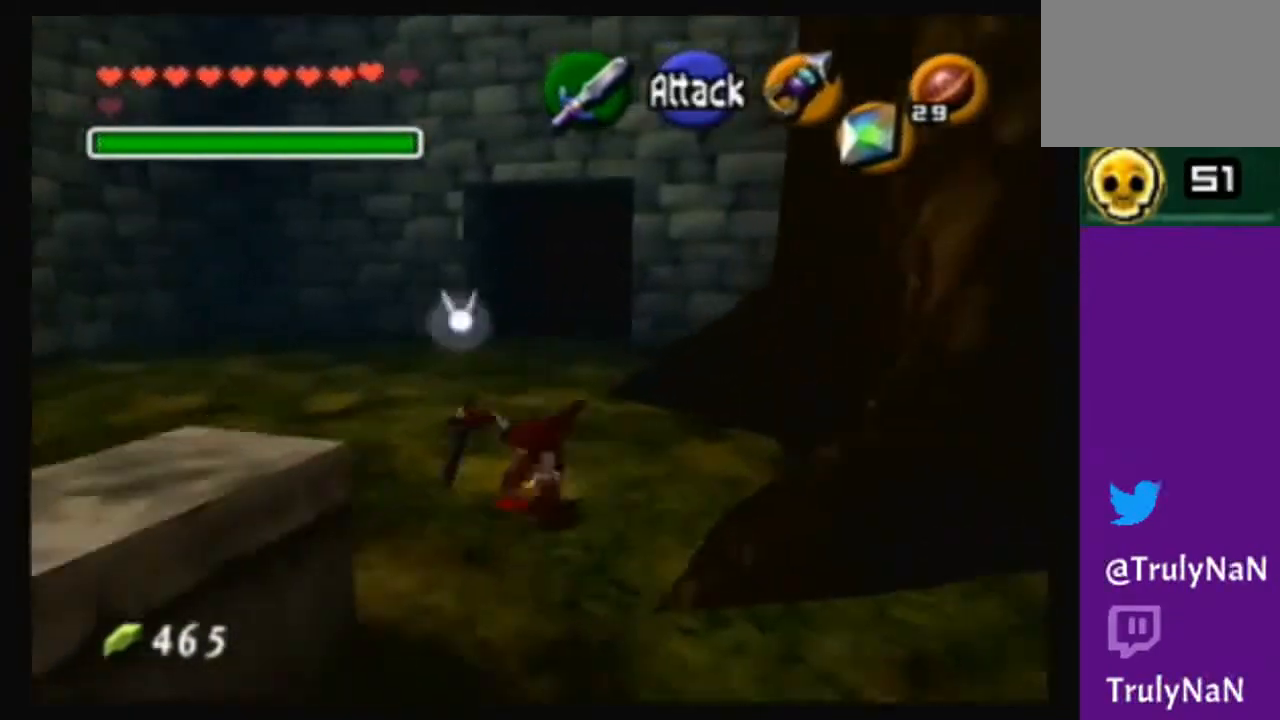
{"buttons": [], "left_stick": "up-left", "right_stick": "center", "events": [[34, "A", "up"], [234, "left_stick", "up-left"]]}
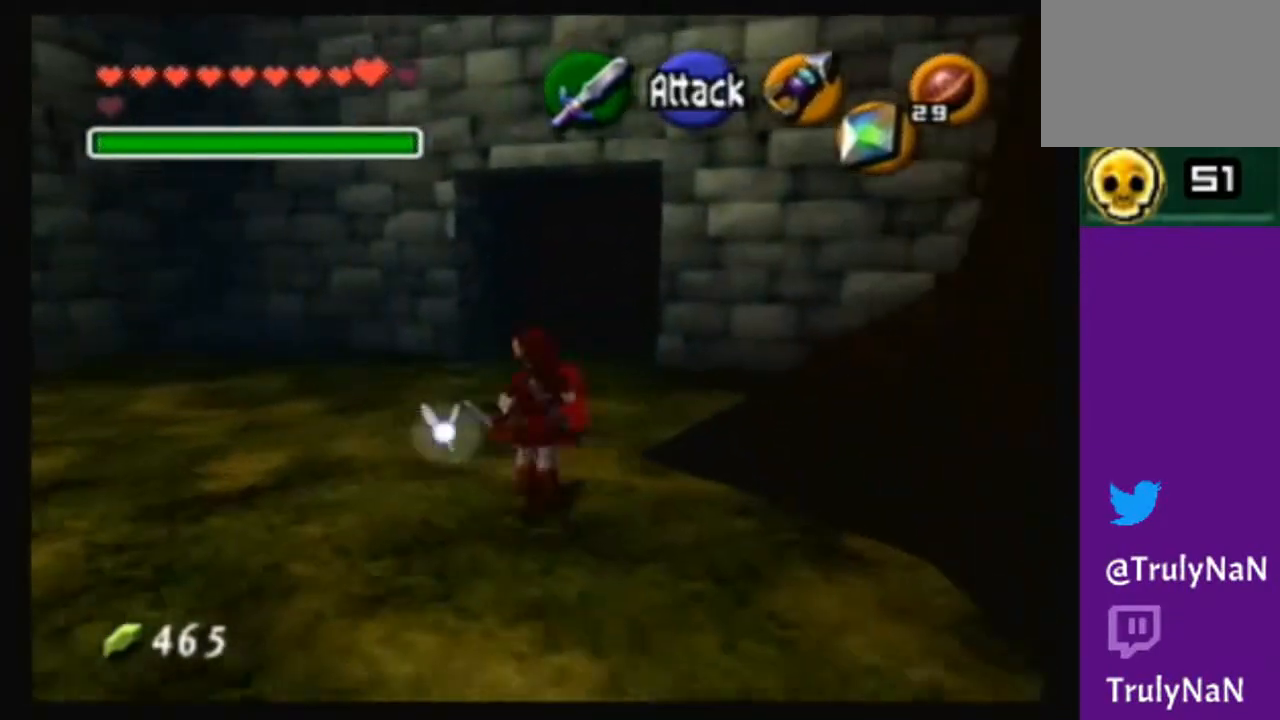
{"buttons": [], "left_stick": "up-left", "right_stick": "center", "events": [[167, "left_stick", "center"], [500, "left_stick", "up-left"]]}
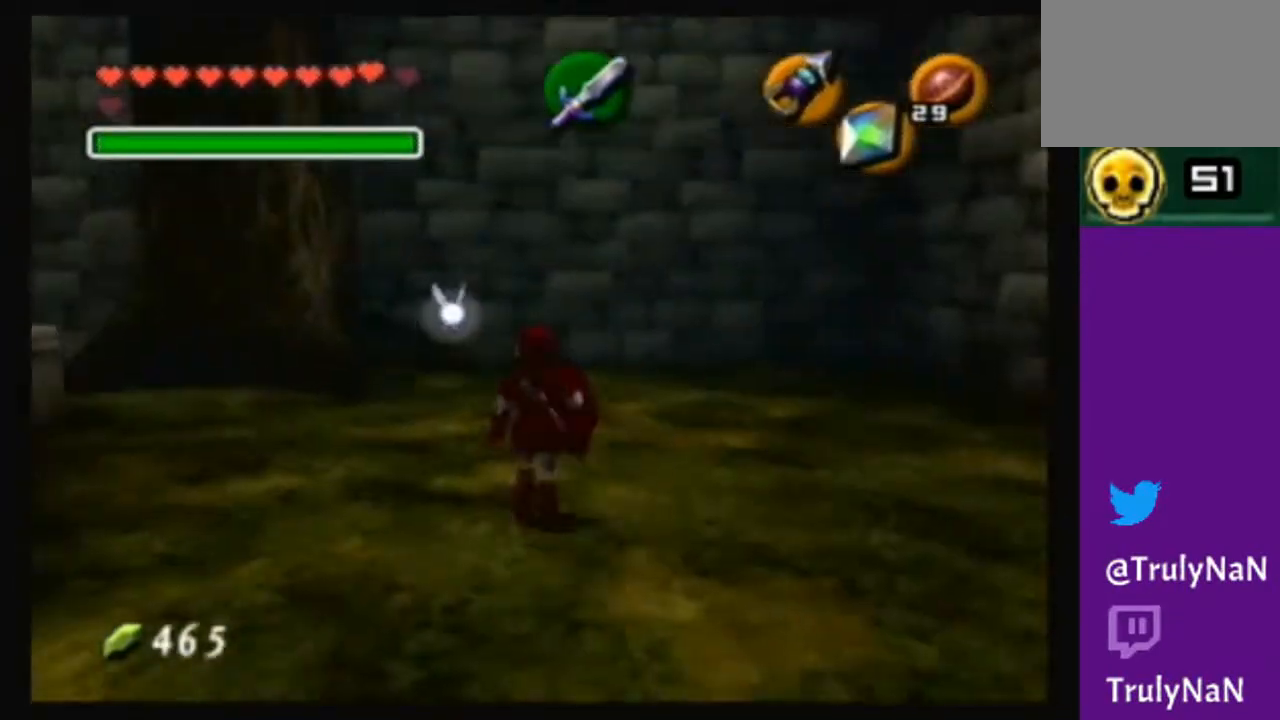
{"buttons": [], "left_stick": "down", "right_stick": "center", "events": [[234, "right_stick", "up"], [267, "left_stick", "center"], [367, "right_stick", "center"], [468, "left_stick", "down"]]}
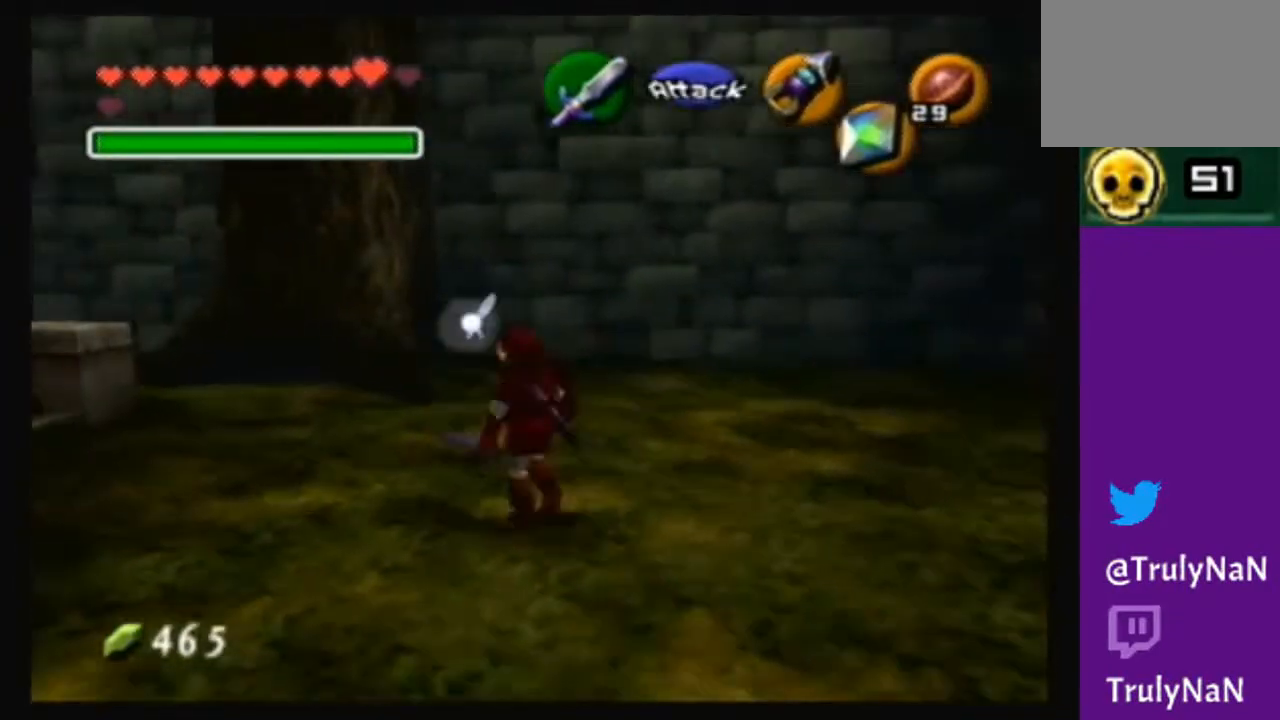
{"buttons": [], "left_stick": "down", "right_stick": "center", "events": []}
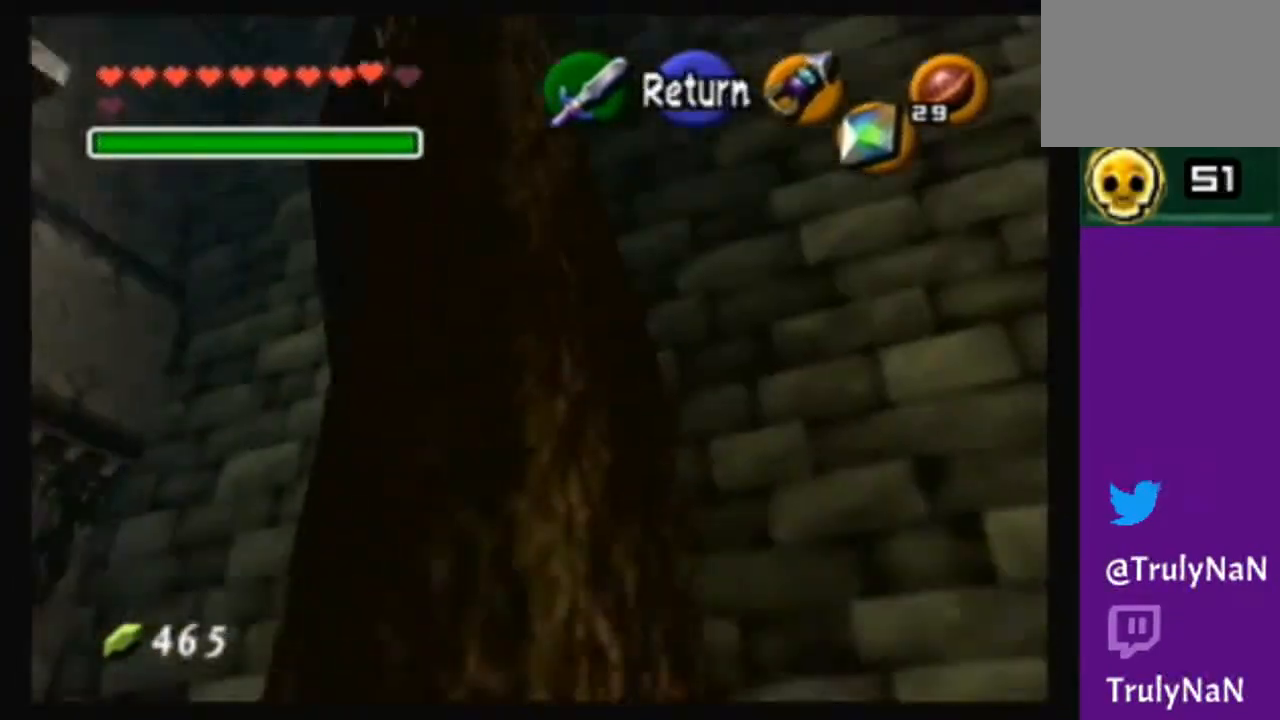
{"buttons": [], "left_stick": "down-left", "right_stick": "center", "events": [[301, "left_stick", "center"], [368, "left_stick", "down-left"]]}
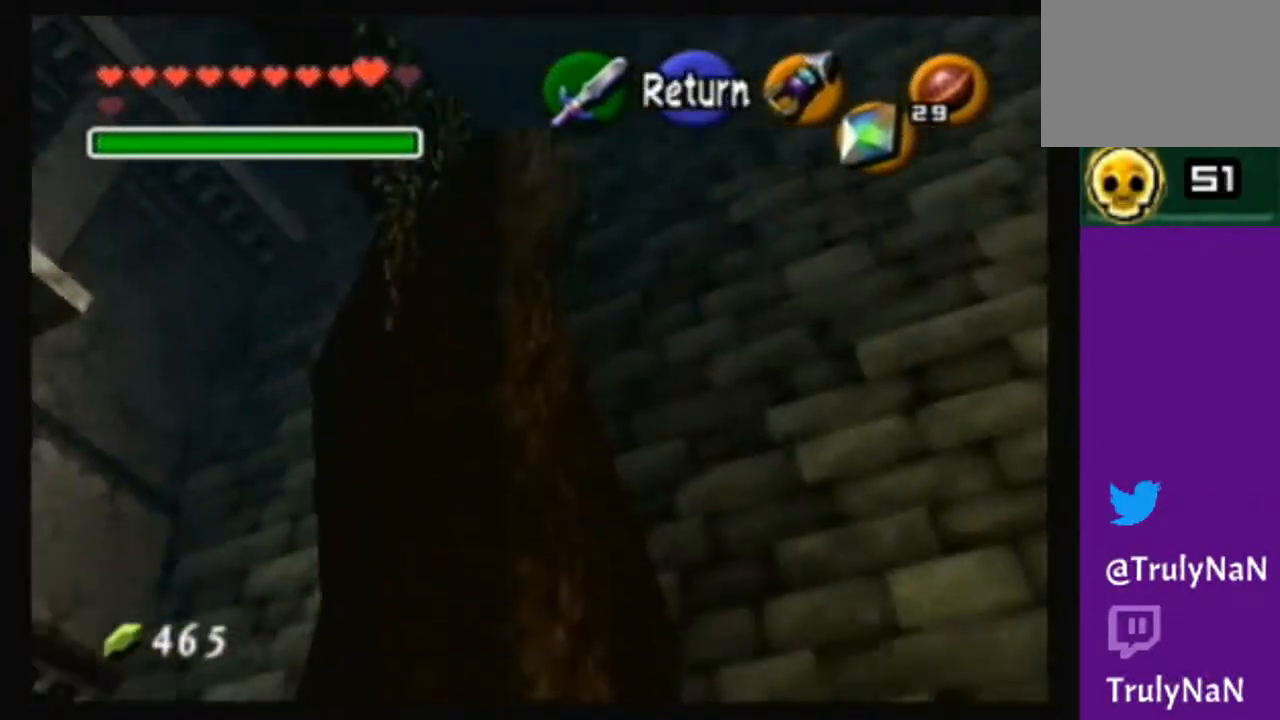
{"buttons": [], "left_stick": "down-left", "right_stick": "center", "events": []}
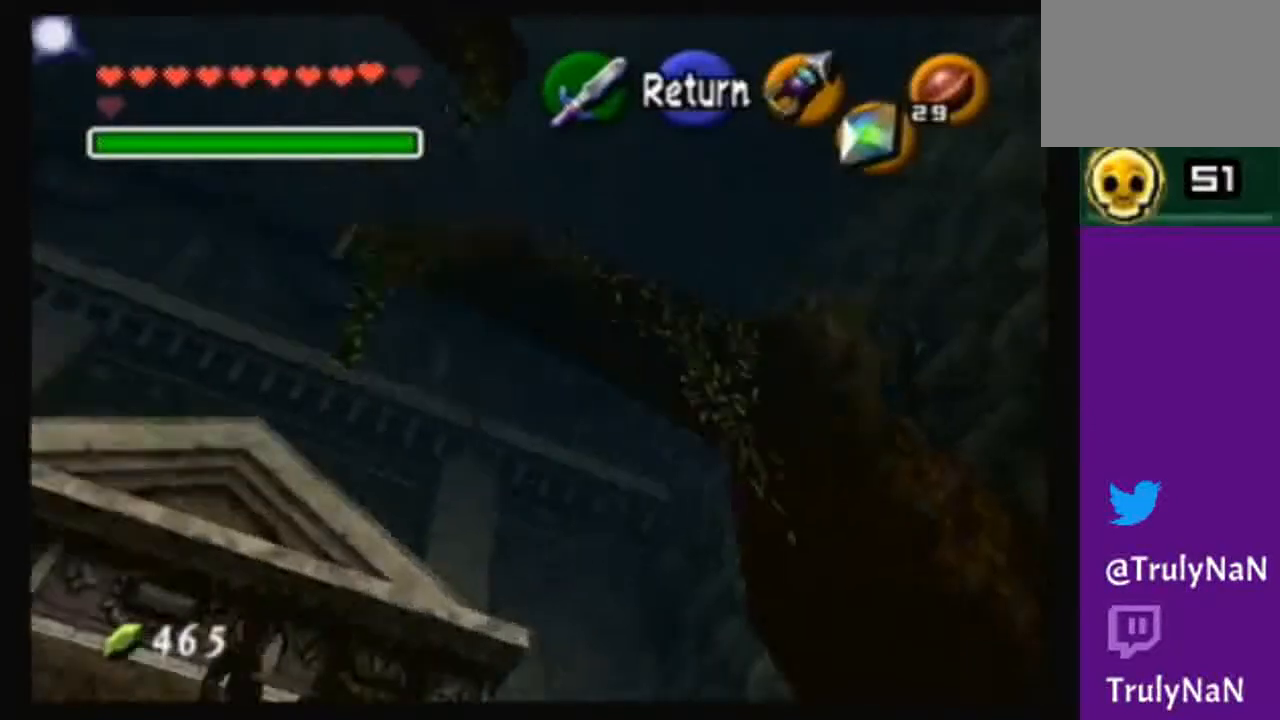
{"buttons": [], "left_stick": "down-right", "right_stick": "center", "events": [[34, "left_stick", "down-right"]]}
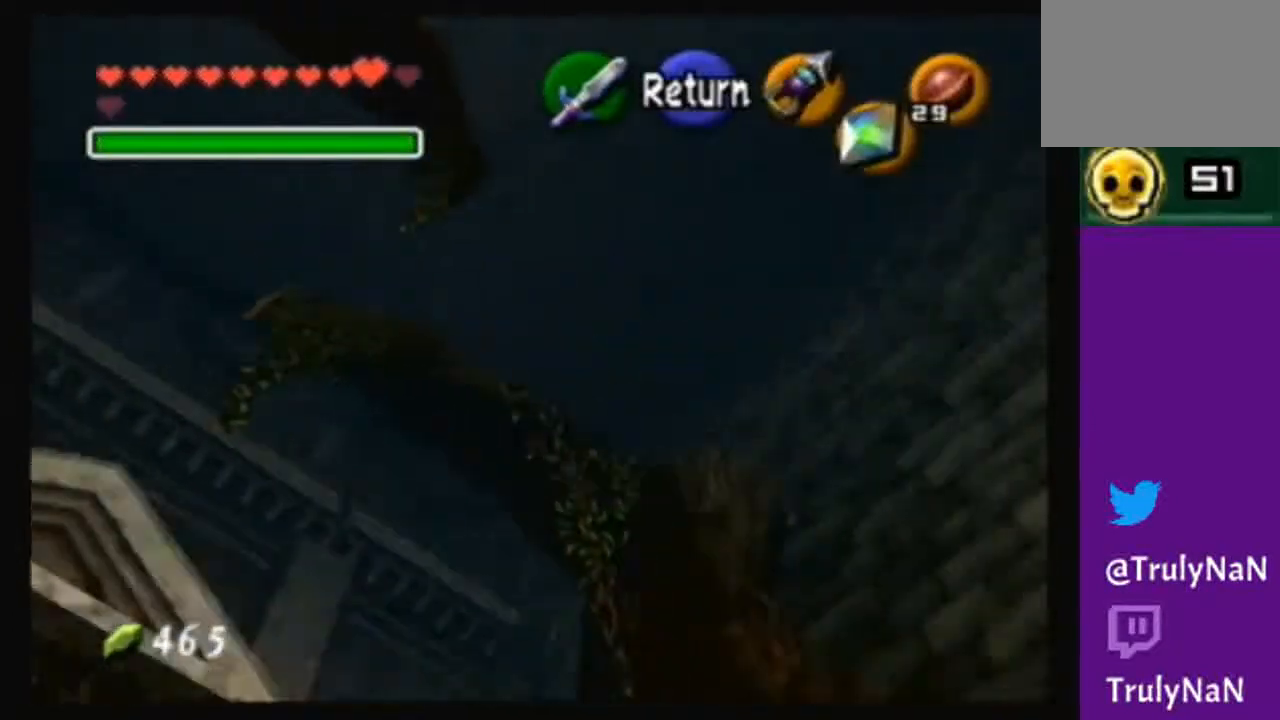
{"buttons": [], "left_stick": "down", "right_stick": "center", "events": [[500, "left_stick", "down"]]}
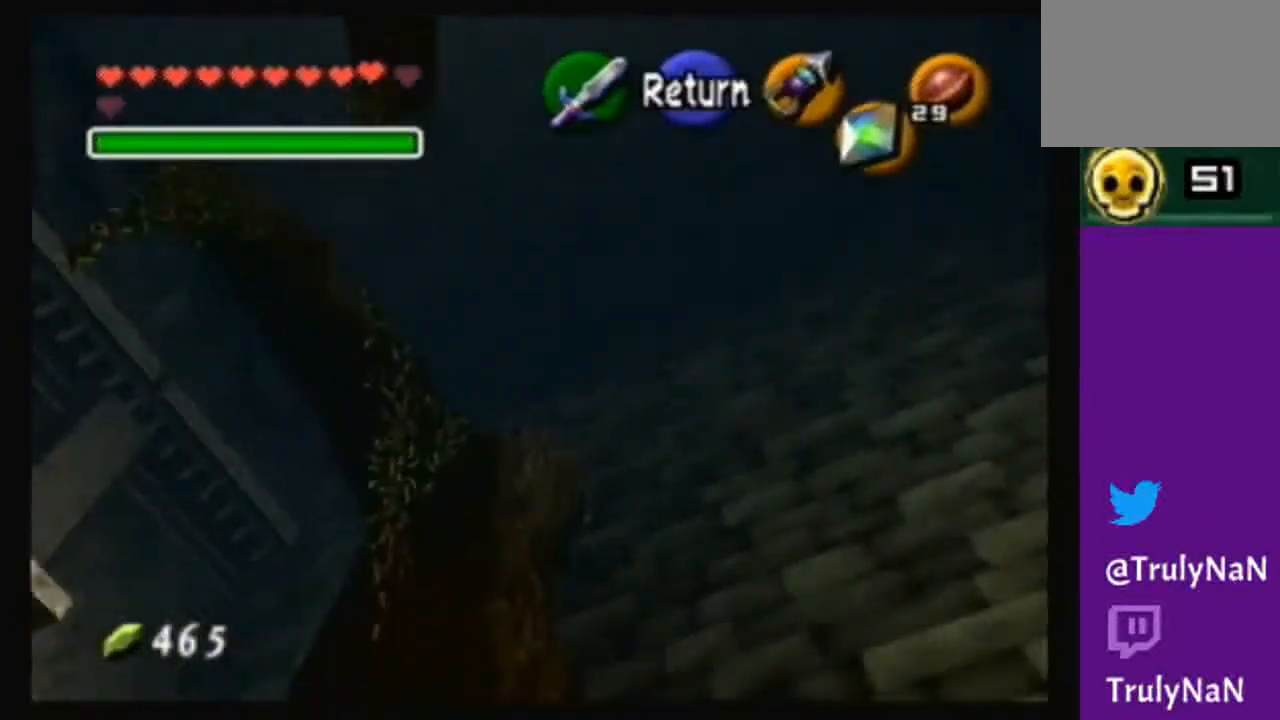
{"buttons": [], "left_stick": "down", "right_stick": "center", "events": []}
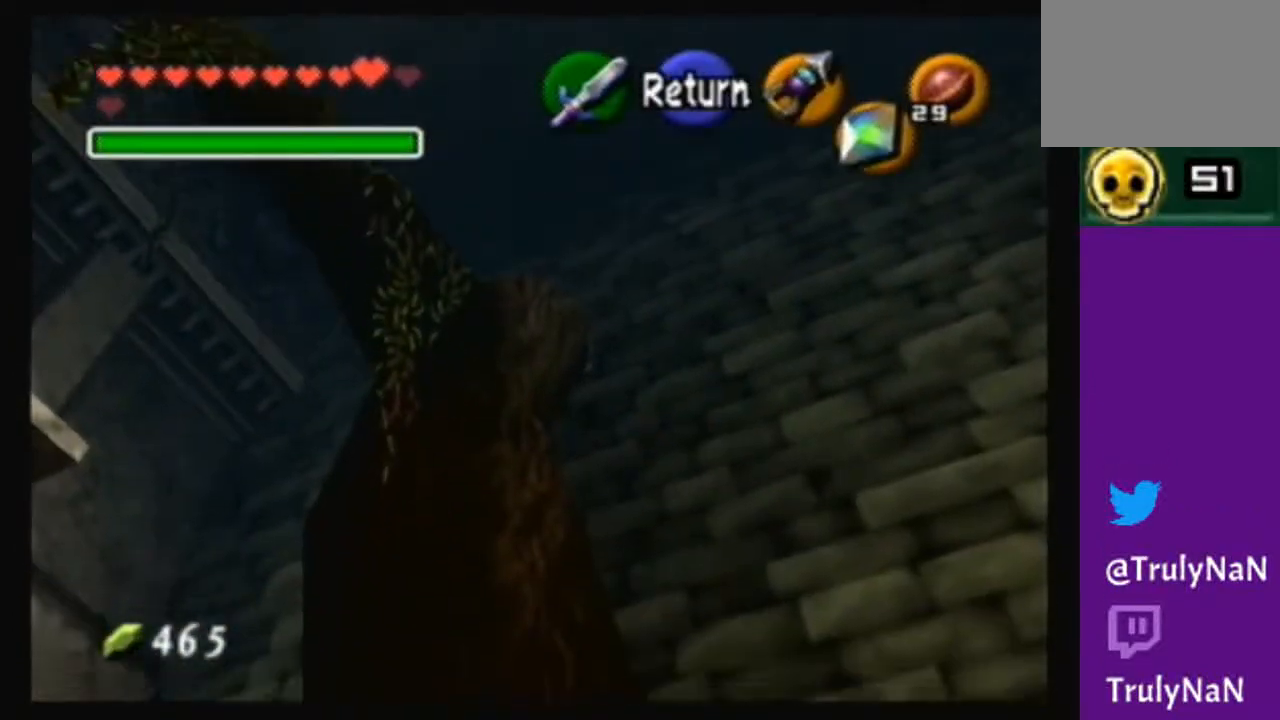
{"buttons": [], "left_stick": "left", "right_stick": "center", "events": [[234, "left_stick", "left"]]}
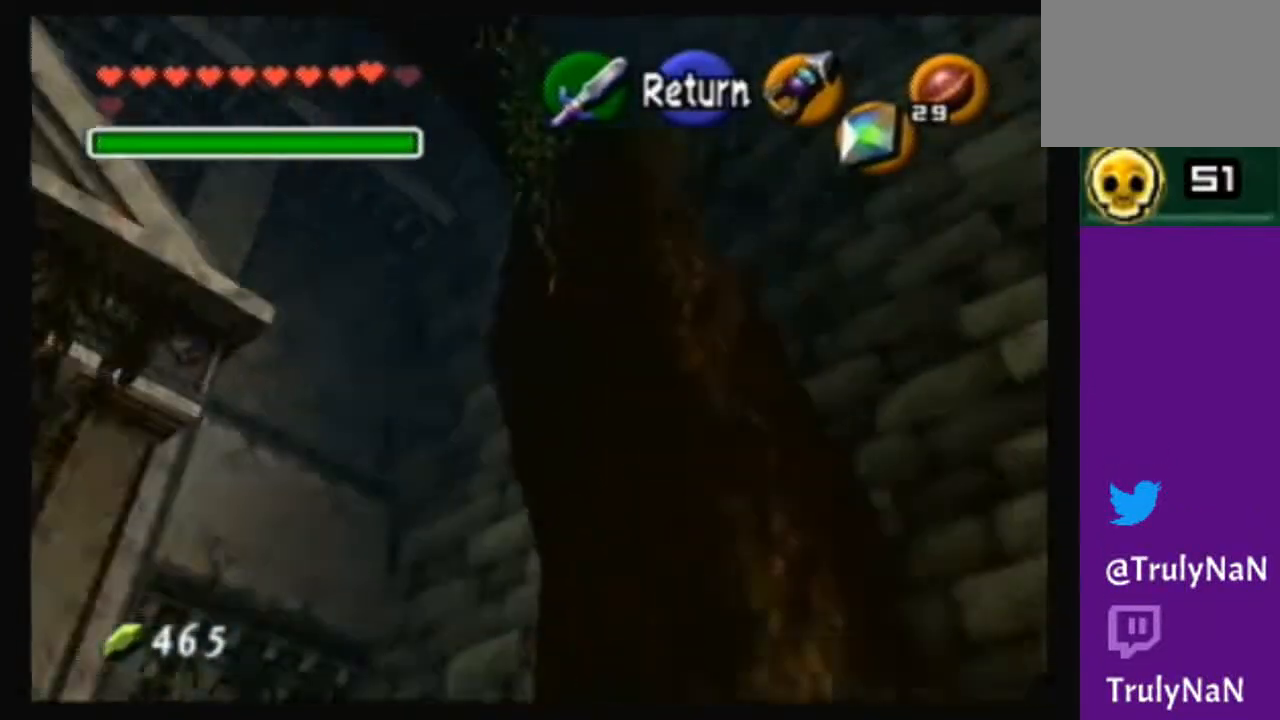
{"buttons": [], "left_stick": "down-left", "right_stick": "center", "events": [[67, "left_stick", "down-left"]]}
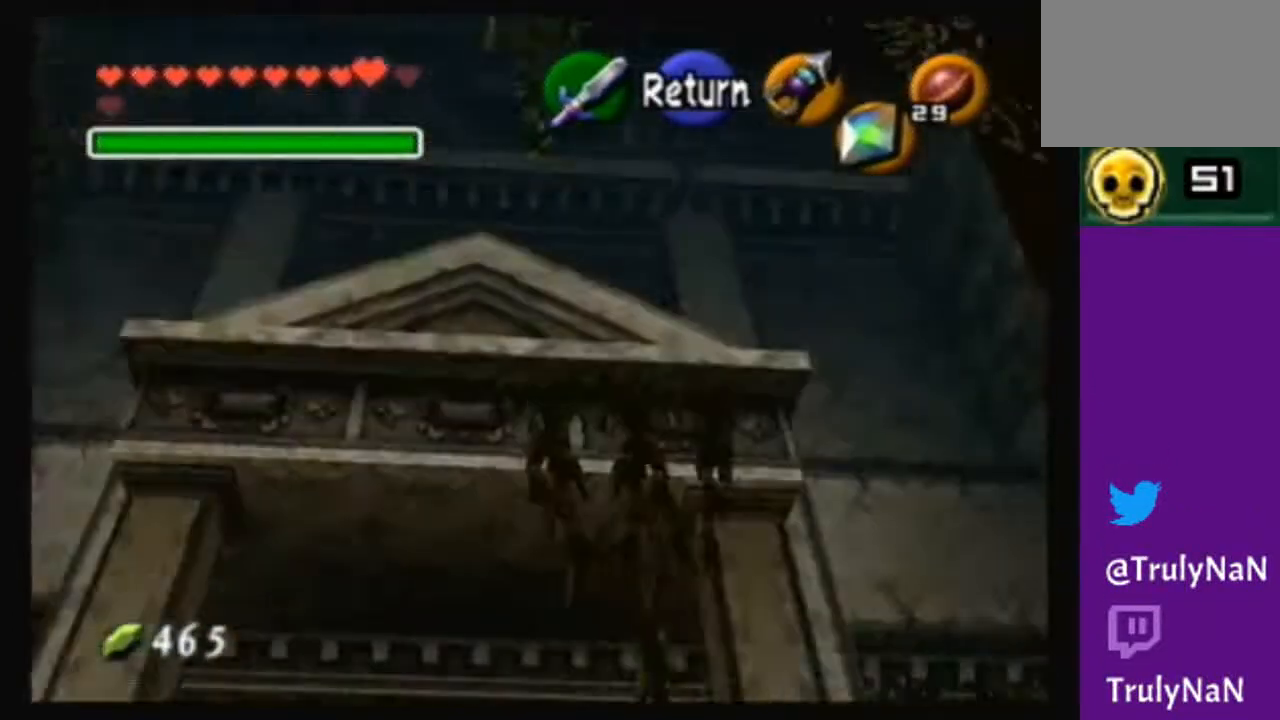
{"buttons": [], "left_stick": "right", "right_stick": "center", "events": [[200, "left_stick", "center"], [434, "left_stick", "right"]]}
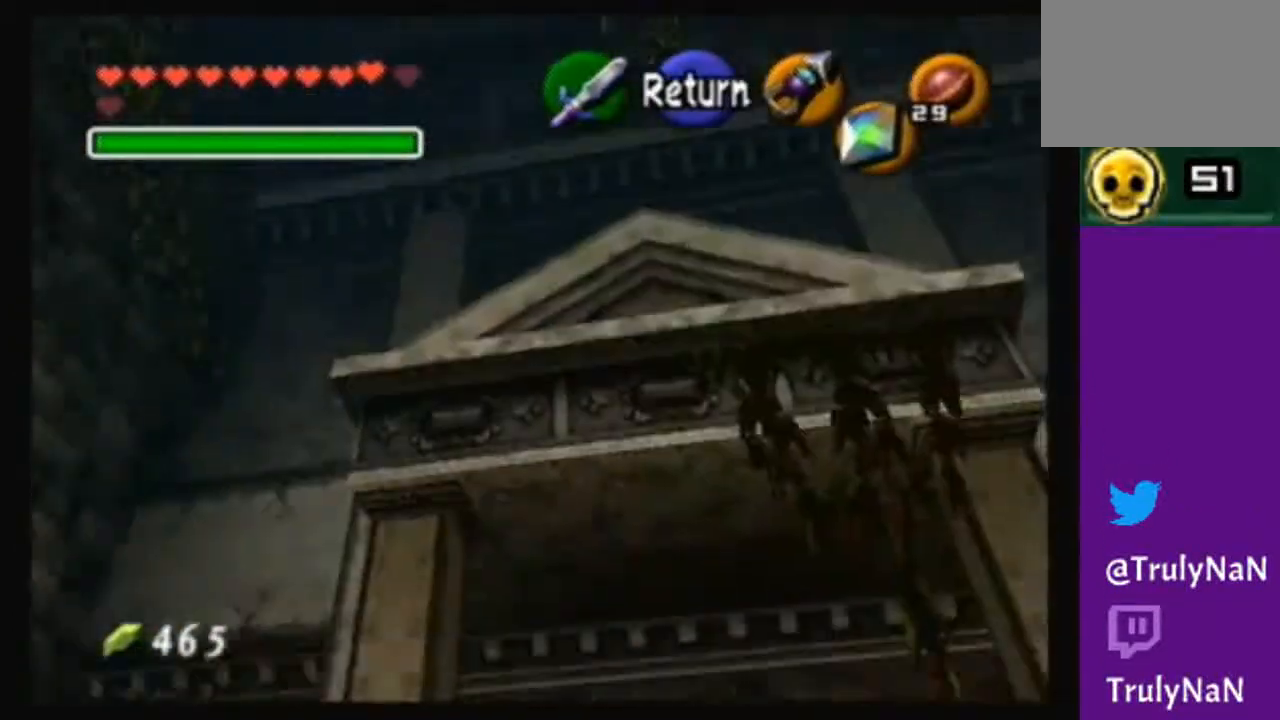
{"buttons": [], "left_stick": "up", "right_stick": "center", "events": [[201, "left_stick", "center"], [234, "A", "down"], [401, "A", "up"], [468, "left_stick", "up"]]}
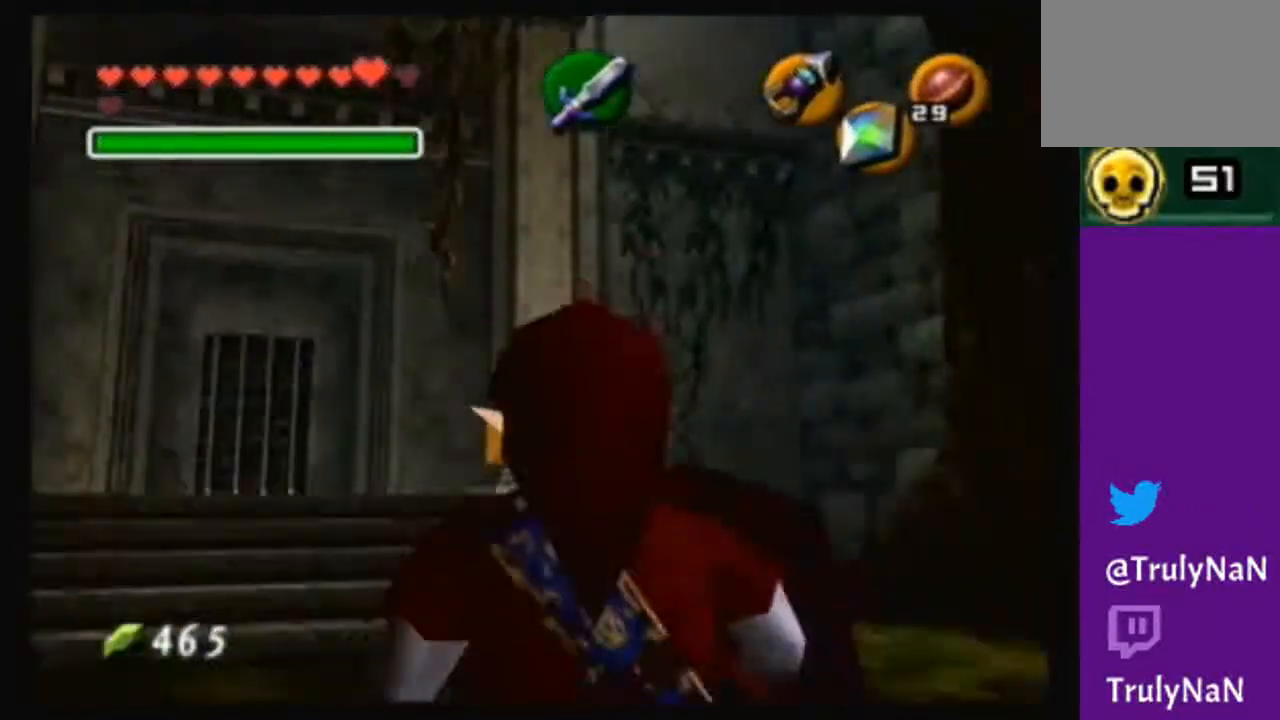
{"buttons": ["A"], "left_stick": "up", "right_stick": "center", "events": [[167, "left_stick", "up-right"], [367, "left_stick", "up"], [434, "A", "down"]]}
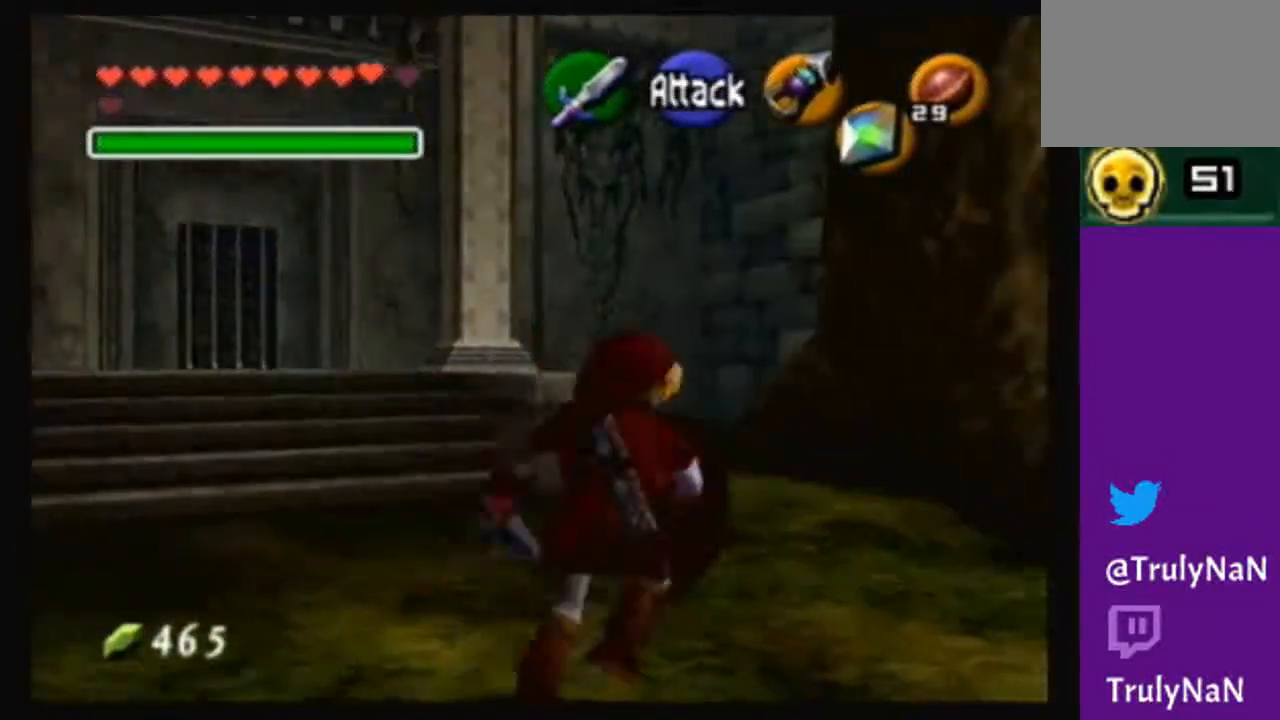
{"buttons": [], "left_stick": "up-right", "right_stick": "center", "events": [[367, "A", "up"], [367, "left_stick", "up-right"]]}
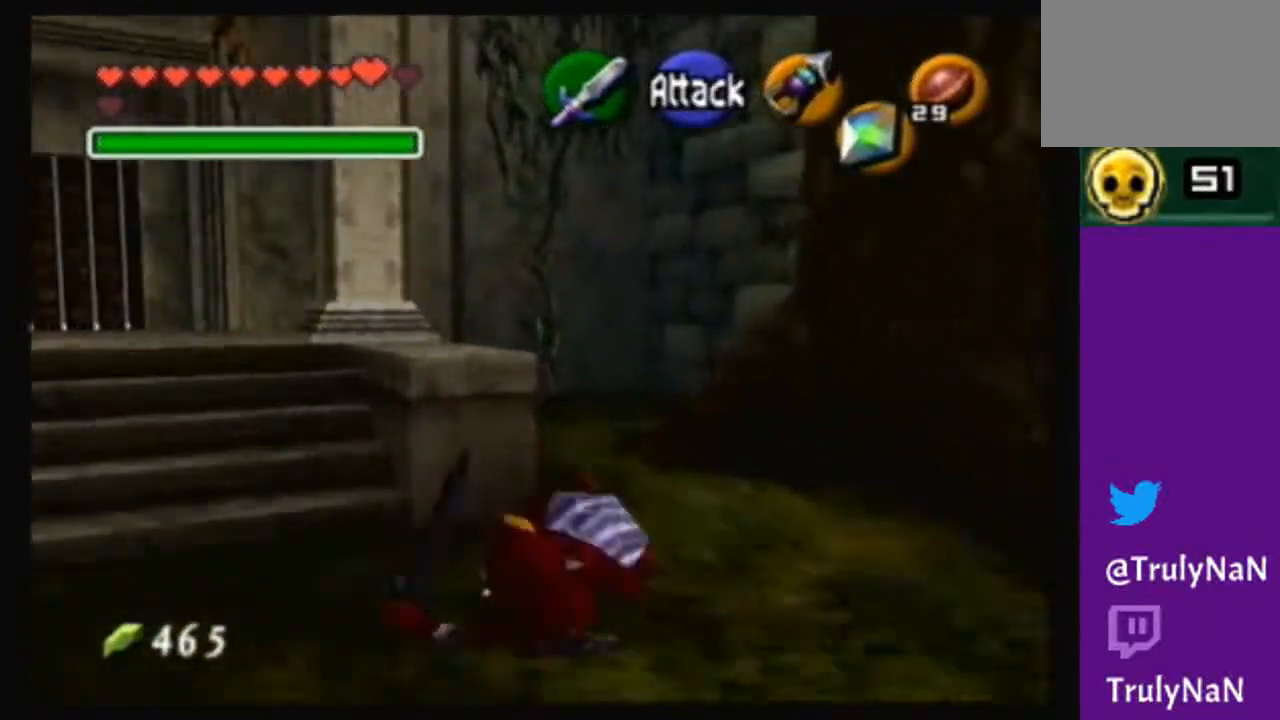
{"buttons": ["A"], "left_stick": "up", "right_stick": "center", "events": [[67, "left_stick", "up"], [167, "A", "down"]]}
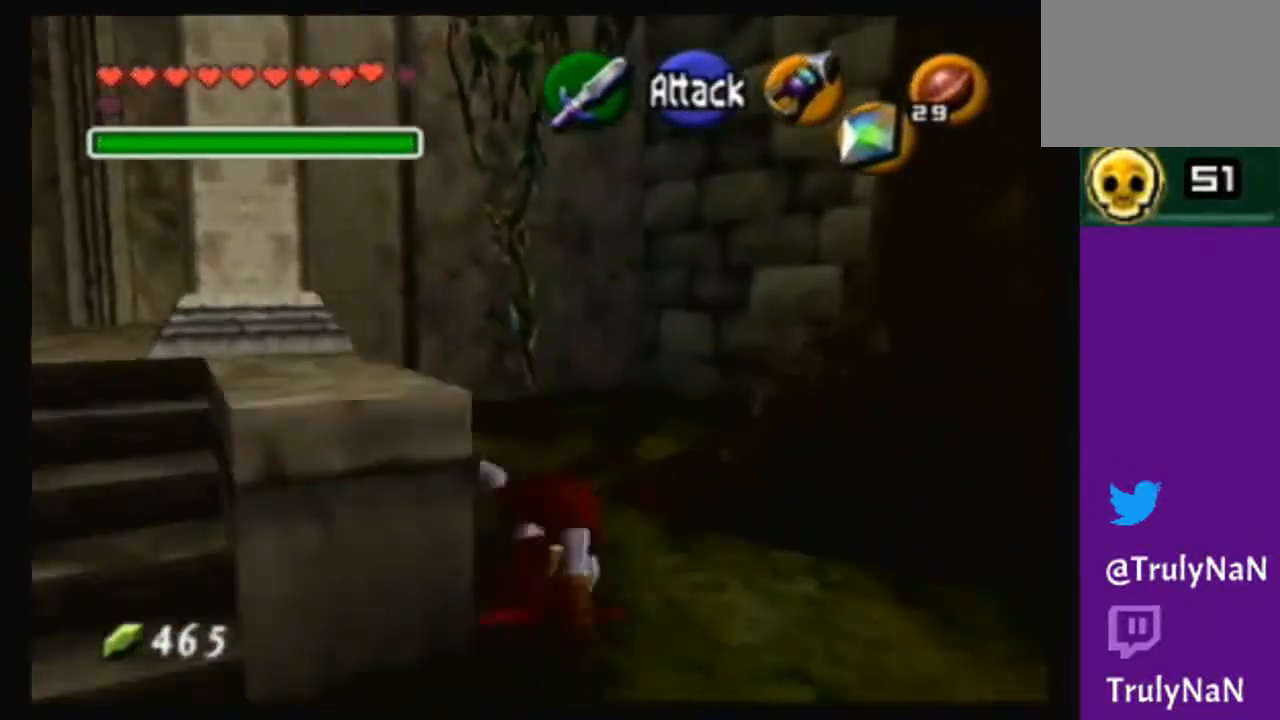
{"buttons": [], "left_stick": "up-right", "right_stick": "center", "events": [[101, "A", "up"], [501, "left_stick", "up-right"]]}